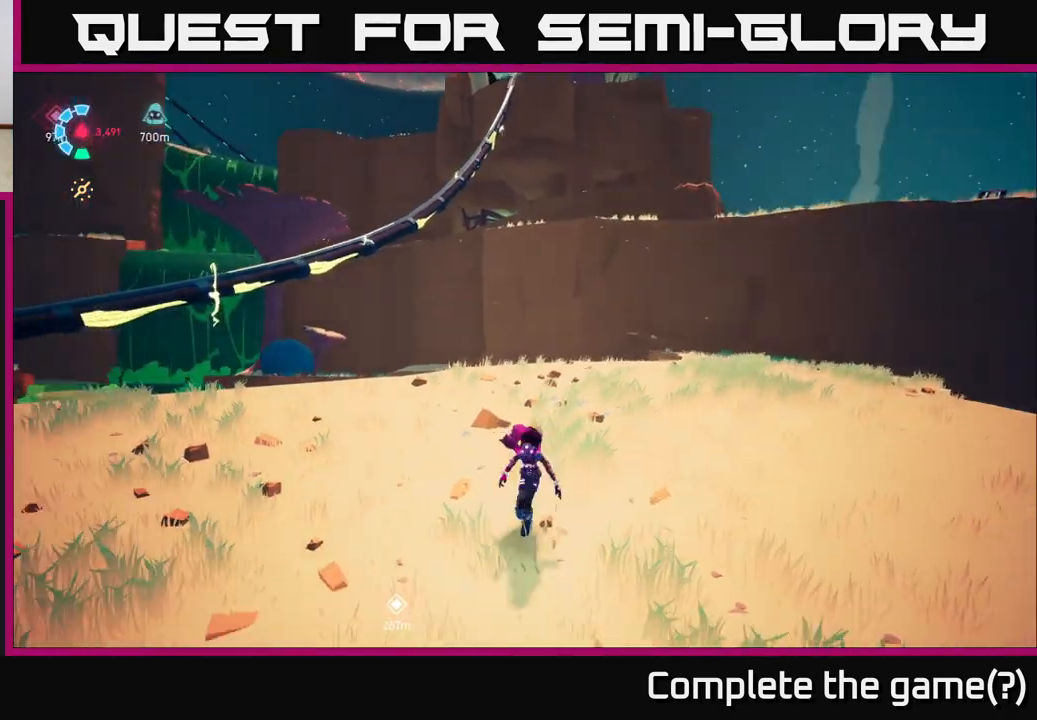
Gameplay with a controller (Xbox layout); each line is a JSON object with the inputs held at the frame after it. "events" lists button and stick changes between this image and that frame as [ms after this image, input, new state], when the widget could be followed in between.
{"buttons": ["L2", "R2"], "left_stick": "up-left", "right_stick": "center", "events": [[117, "left_stick", "left"], [267, "left_stick", "up-left"], [400, "L2", "down"], [500, "R2", "down"], [500, "right_stick", "center"]]}
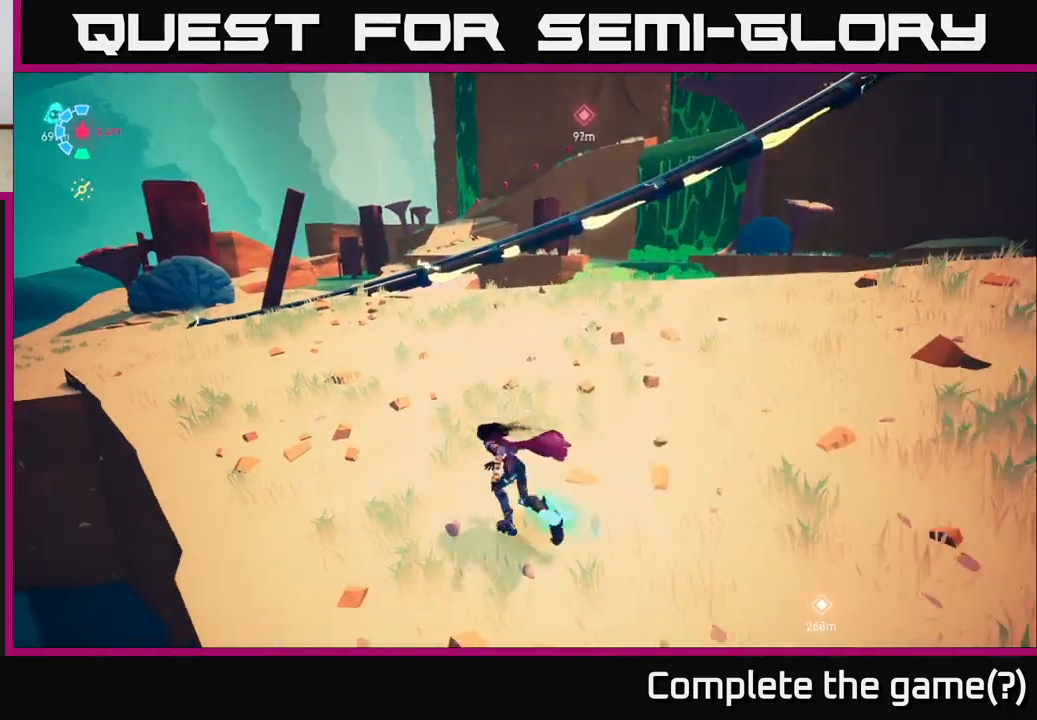
{"buttons": ["L2", "R2"], "left_stick": "up-left", "right_stick": "center", "events": []}
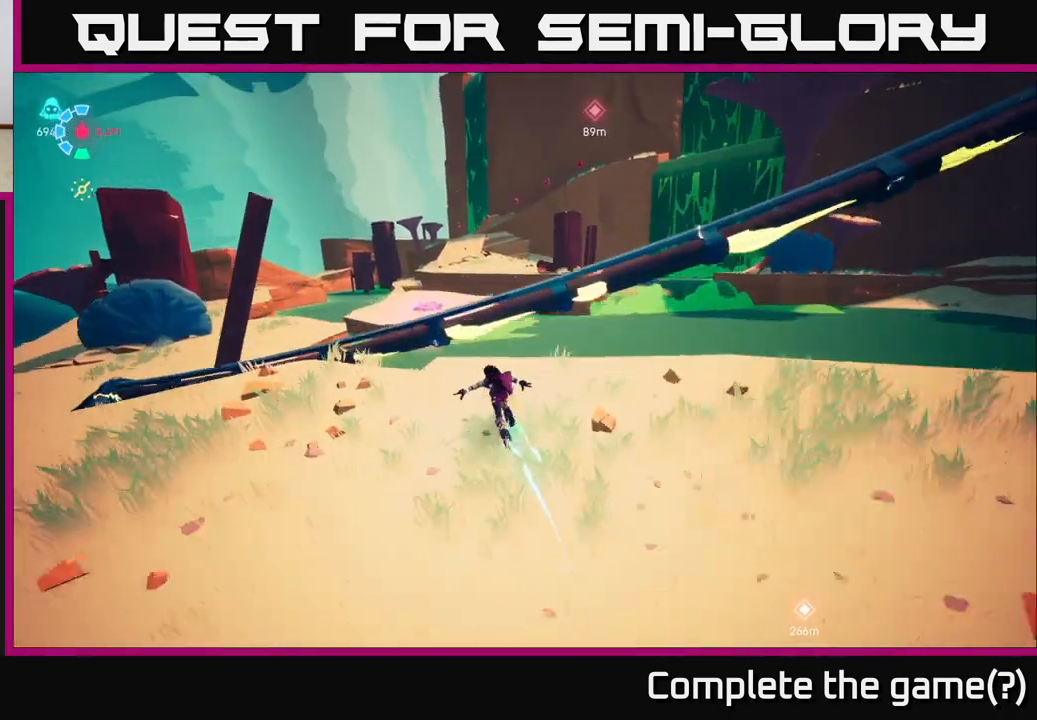
{"buttons": ["L2", "R2"], "left_stick": "up", "right_stick": "center", "events": [[33, "A", "down"], [67, "left_stick", "up"], [233, "A", "up"]]}
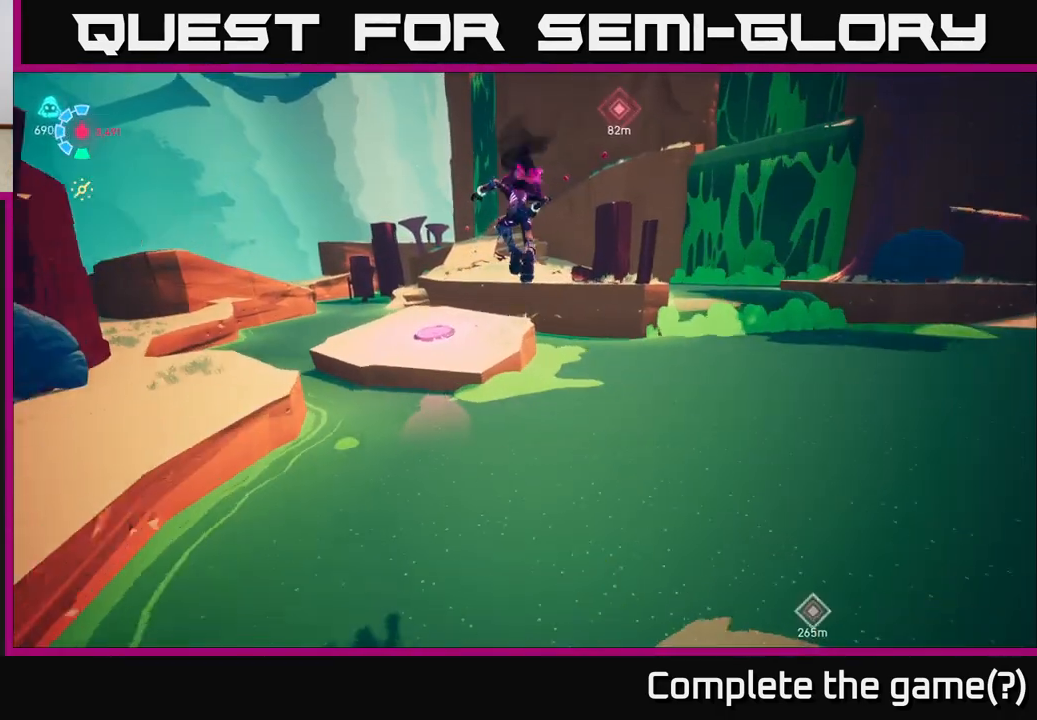
{"buttons": ["A", "L2"], "left_stick": "up", "right_stick": "center", "events": [[83, "left_stick", "up-left"], [367, "R2", "up"], [400, "left_stick", "up"], [467, "A", "down"]]}
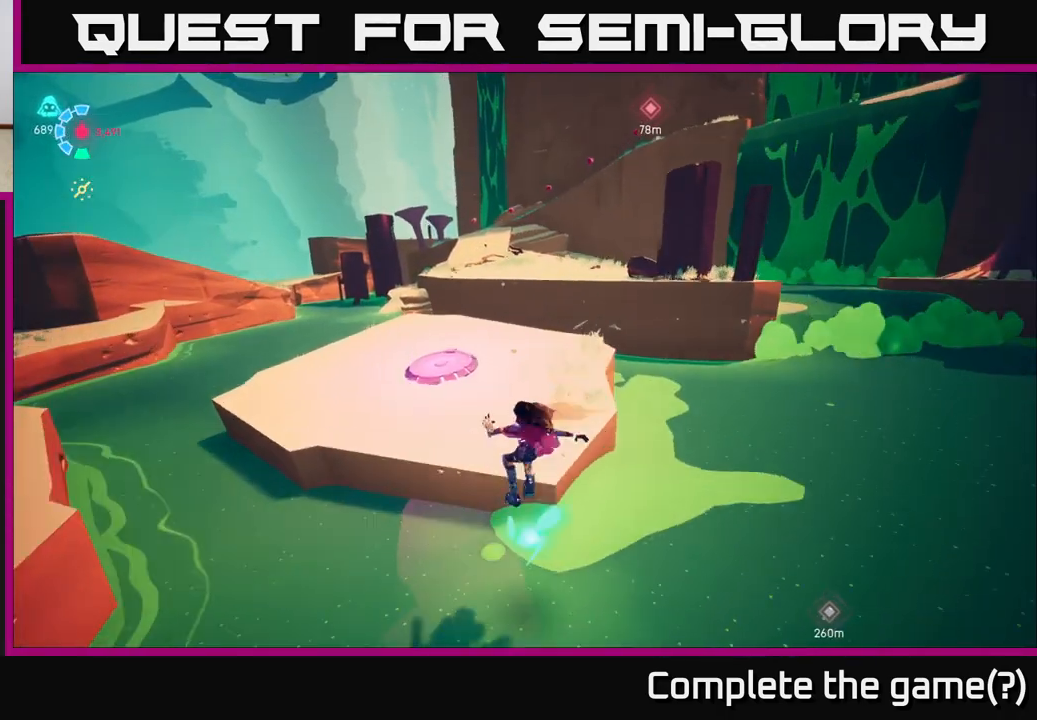
{"buttons": [], "left_stick": "down-right", "right_stick": "right", "events": [[33, "A", "up"], [100, "L2", "up"], [267, "right_stick", "right"], [300, "left_stick", "left"], [400, "left_stick", "down"], [483, "left_stick", "down-right"]]}
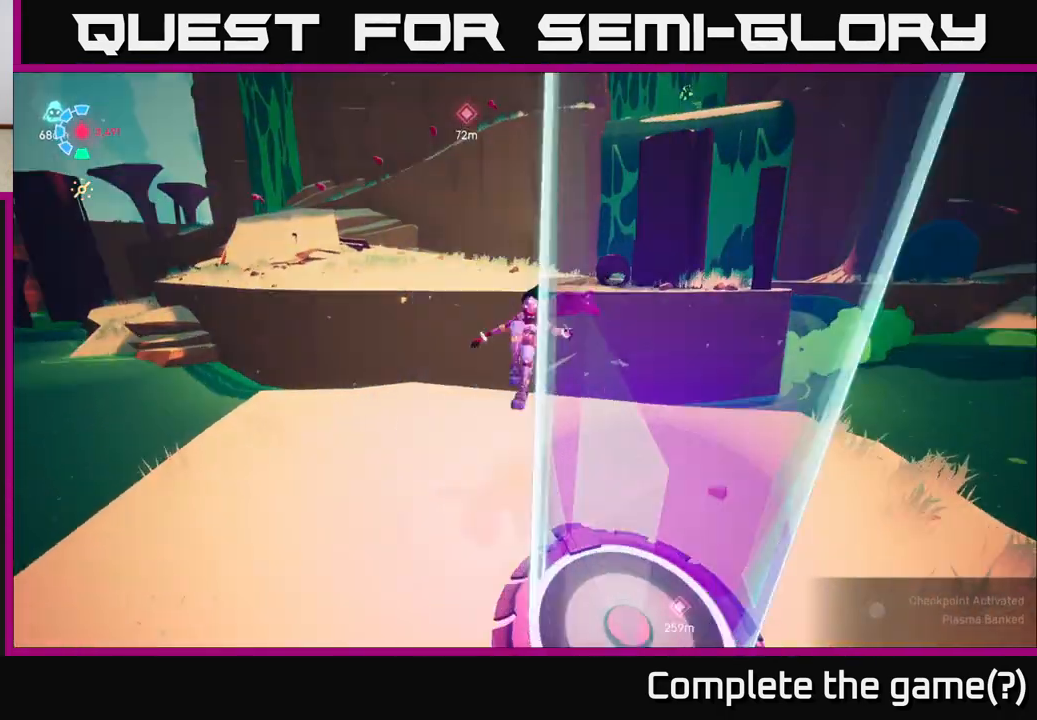
{"buttons": ["L2"], "left_stick": "right", "right_stick": "center", "events": [[83, "right_stick", "center"], [133, "L2", "down"], [267, "left_stick", "right"]]}
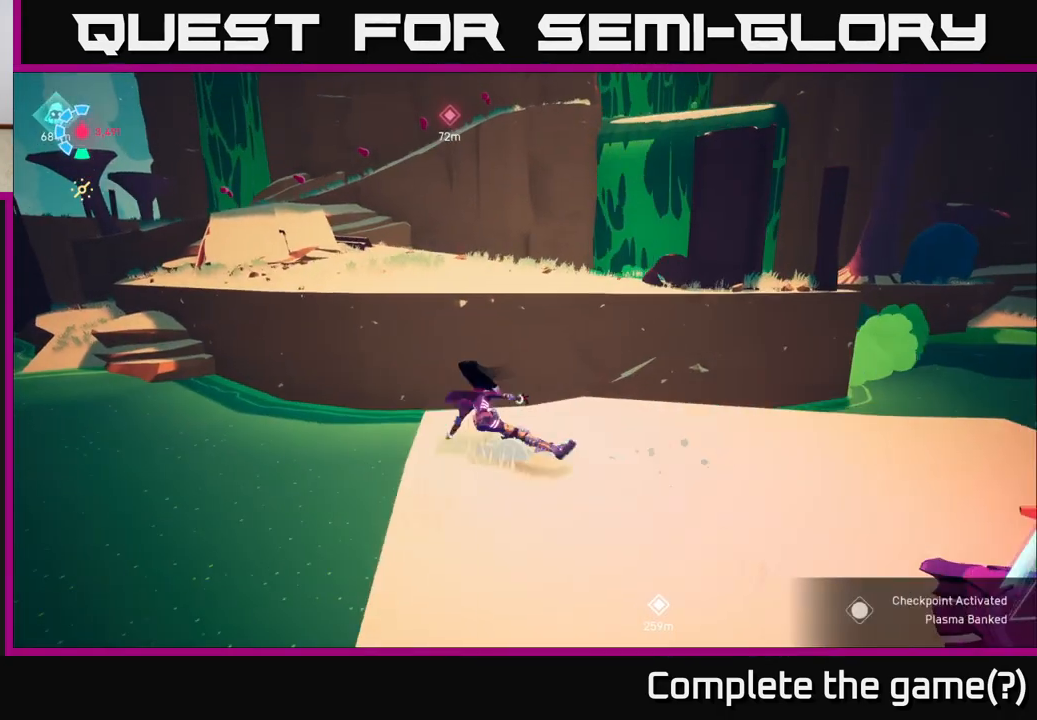
{"buttons": ["L2", "R2"], "left_stick": "up-left", "right_stick": "center", "events": [[200, "left_stick", "up"], [300, "left_stick", "up-left"], [400, "R2", "down"]]}
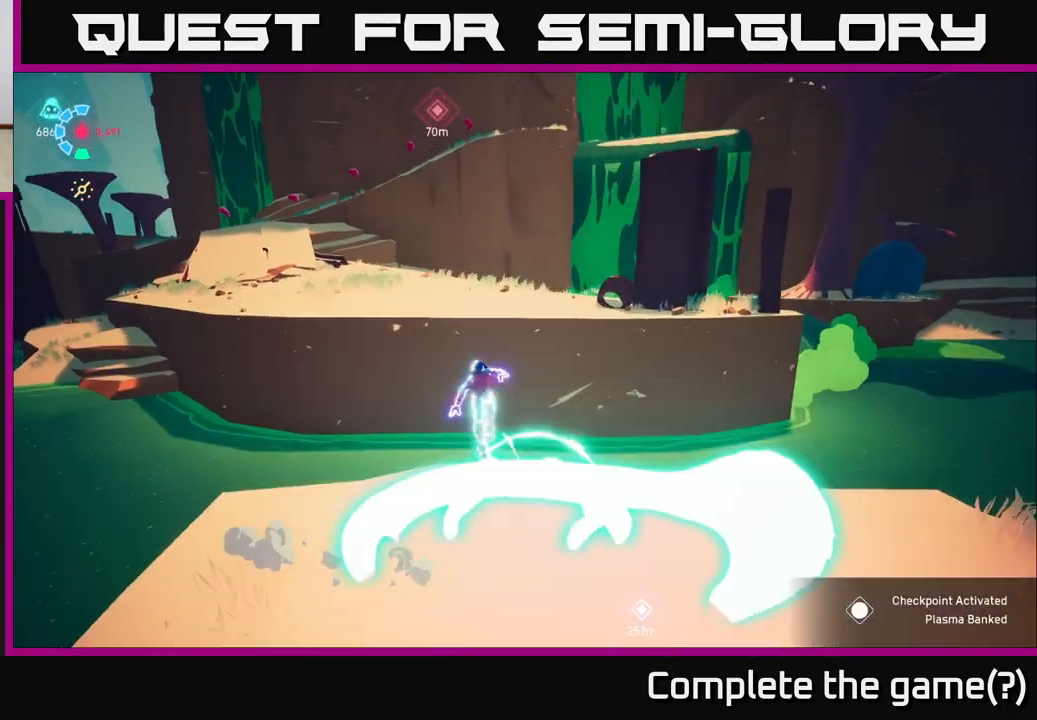
{"buttons": [], "left_stick": "left", "right_stick": "right", "events": [[33, "A", "down"], [117, "A", "up"], [167, "left_stick", "up"], [217, "R2", "up"], [300, "L2", "up"], [317, "right_stick", "right"], [383, "left_stick", "center"], [450, "left_stick", "left"]]}
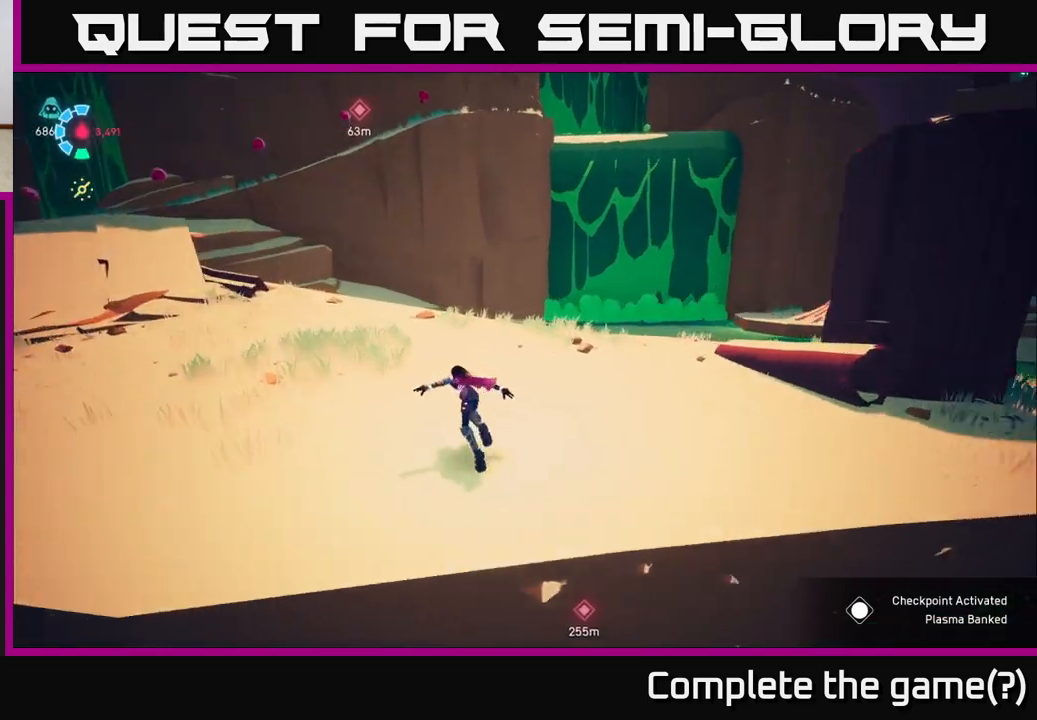
{"buttons": ["L2", "R2"], "left_stick": "up-left", "right_stick": "center", "events": [[33, "right_stick", "left"], [217, "left_stick", "up-left"], [283, "L2", "down"], [333, "right_stick", "center"], [367, "R2", "down"]]}
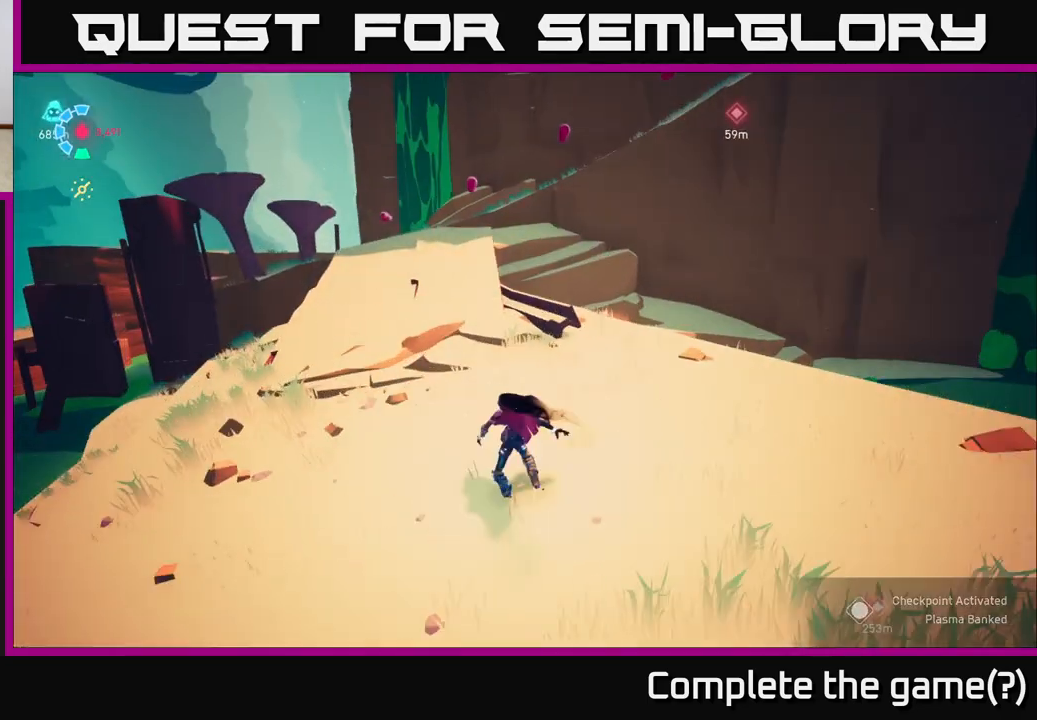
{"buttons": ["L2", "R2"], "left_stick": "up", "right_stick": "center", "events": [[167, "left_stick", "up"], [250, "R2", "up"], [450, "R2", "down"]]}
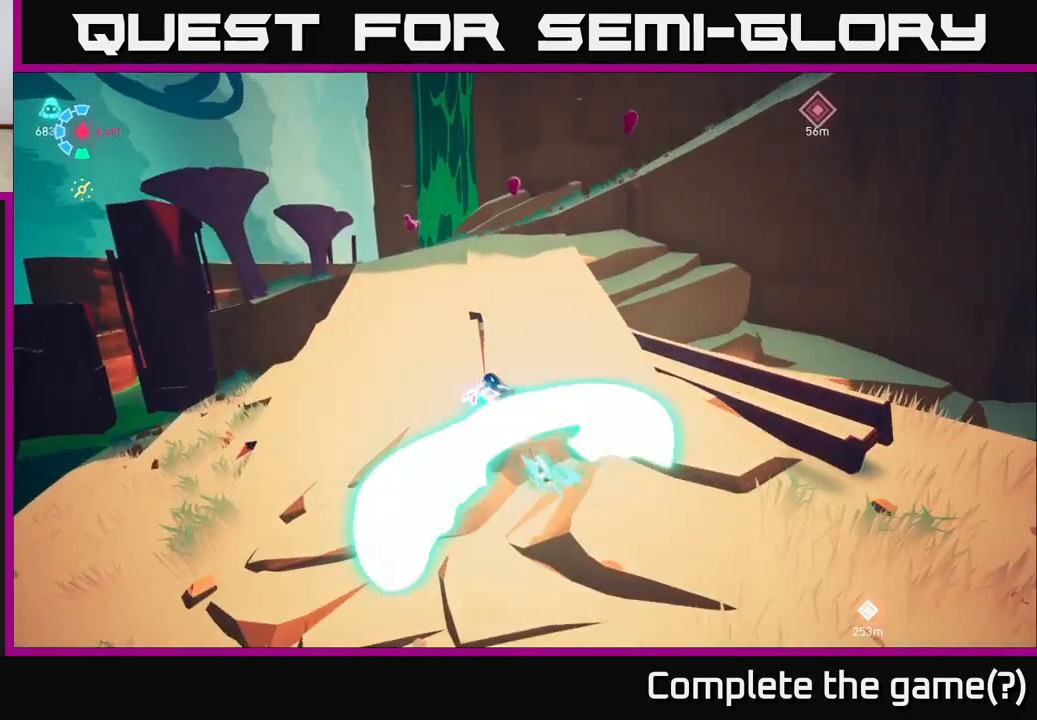
{"buttons": ["L2", "R2"], "left_stick": "up-left", "right_stick": "right", "events": [[283, "right_stick", "down-right"], [367, "left_stick", "up-left"], [367, "right_stick", "right"]]}
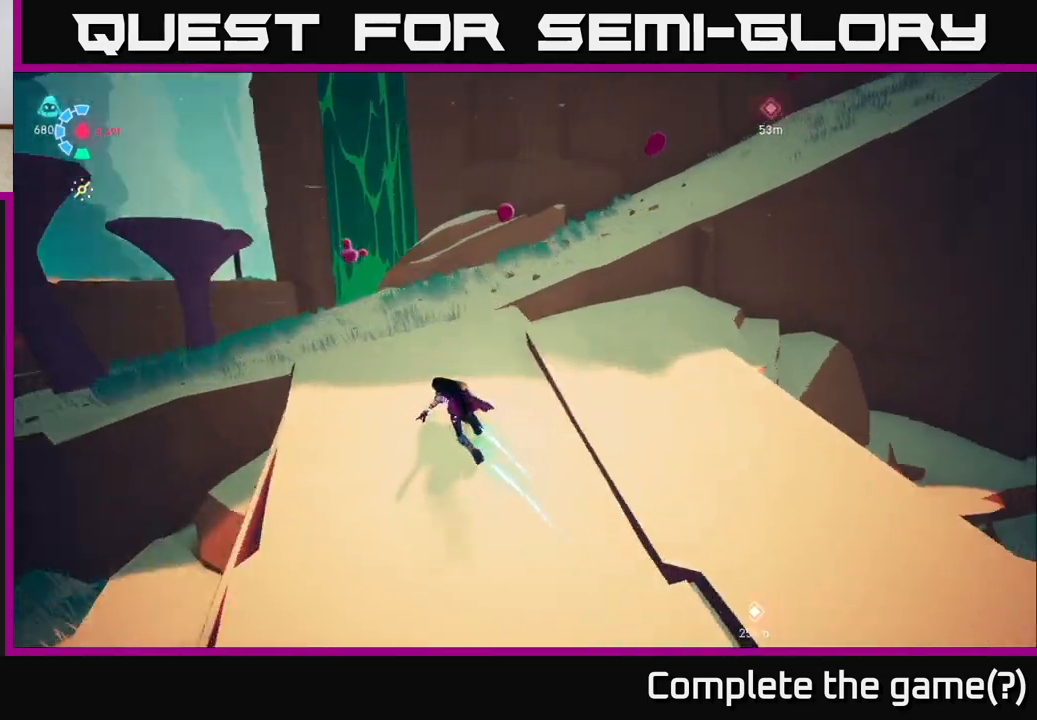
{"buttons": ["R2"], "left_stick": "up-left", "right_stick": "right", "events": [[183, "left_stick", "left"], [433, "left_stick", "up-left"], [467, "L2", "up"]]}
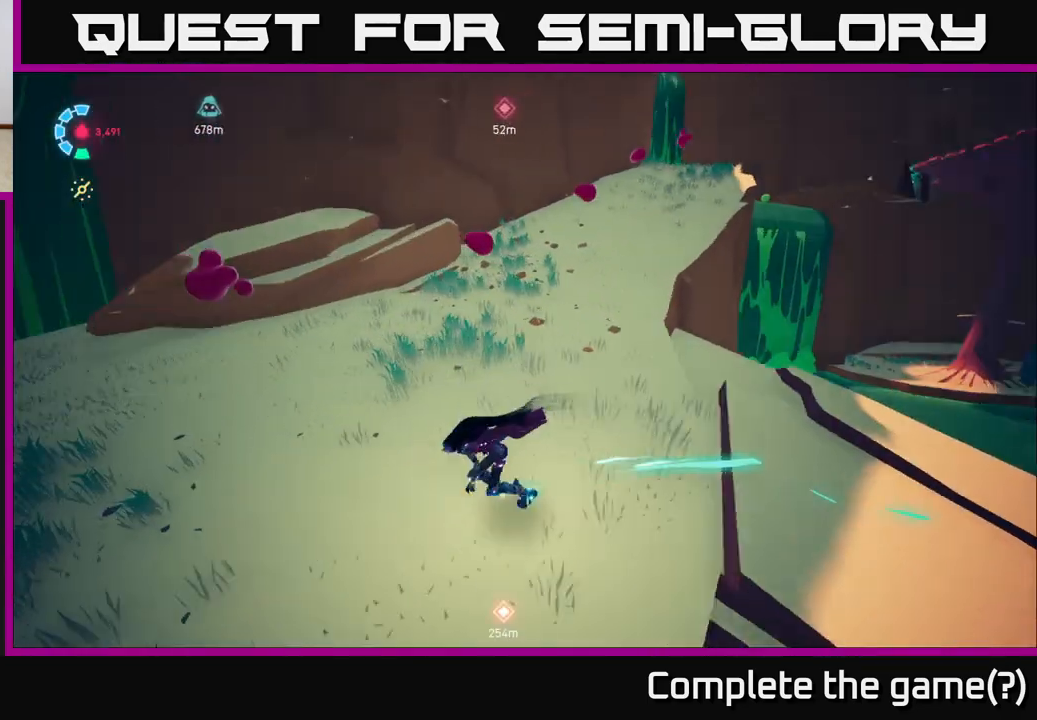
{"buttons": [], "left_stick": "up-left", "right_stick": "right", "events": [[150, "R2", "up"]]}
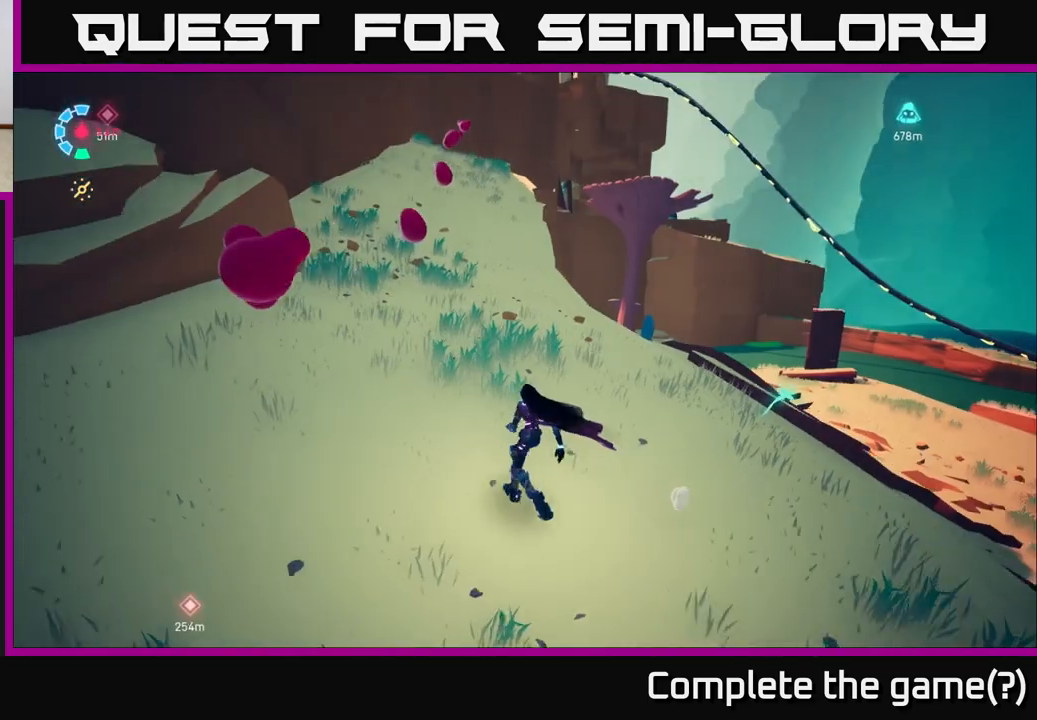
{"buttons": ["L2", "R2"], "left_stick": "up", "right_stick": "center", "events": [[83, "right_stick", "center"], [350, "L2", "down"], [383, "left_stick", "up"], [450, "R2", "down"]]}
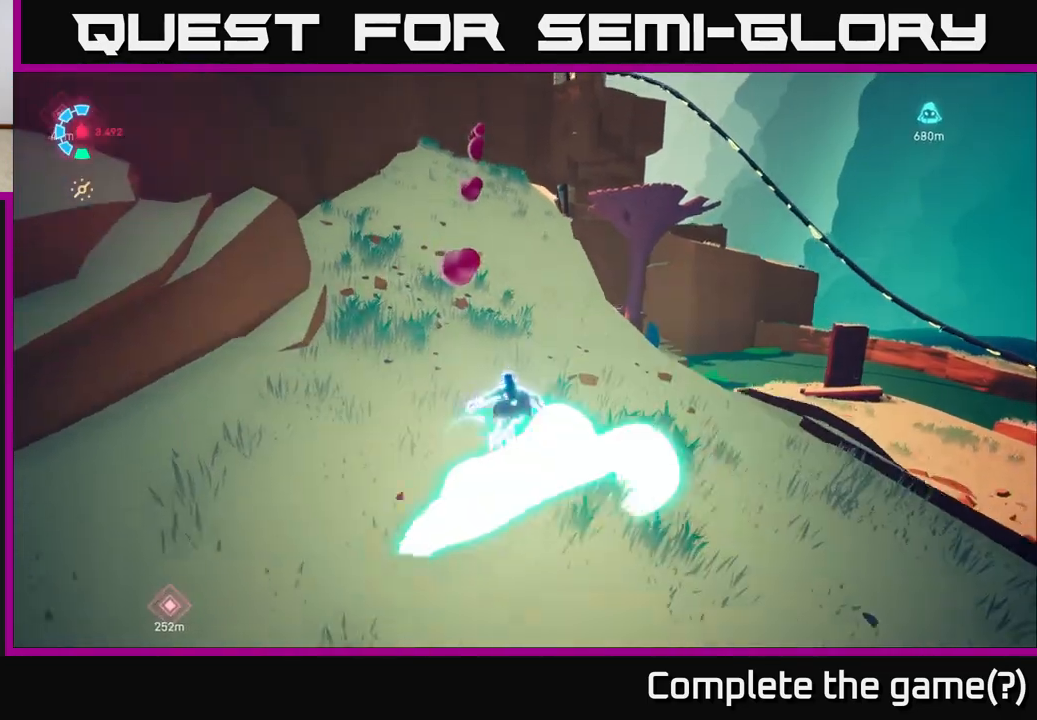
{"buttons": ["L2", "R2"], "left_stick": "up-left", "right_stick": "up-left", "events": [[367, "left_stick", "up-left"], [383, "right_stick", "up-left"]]}
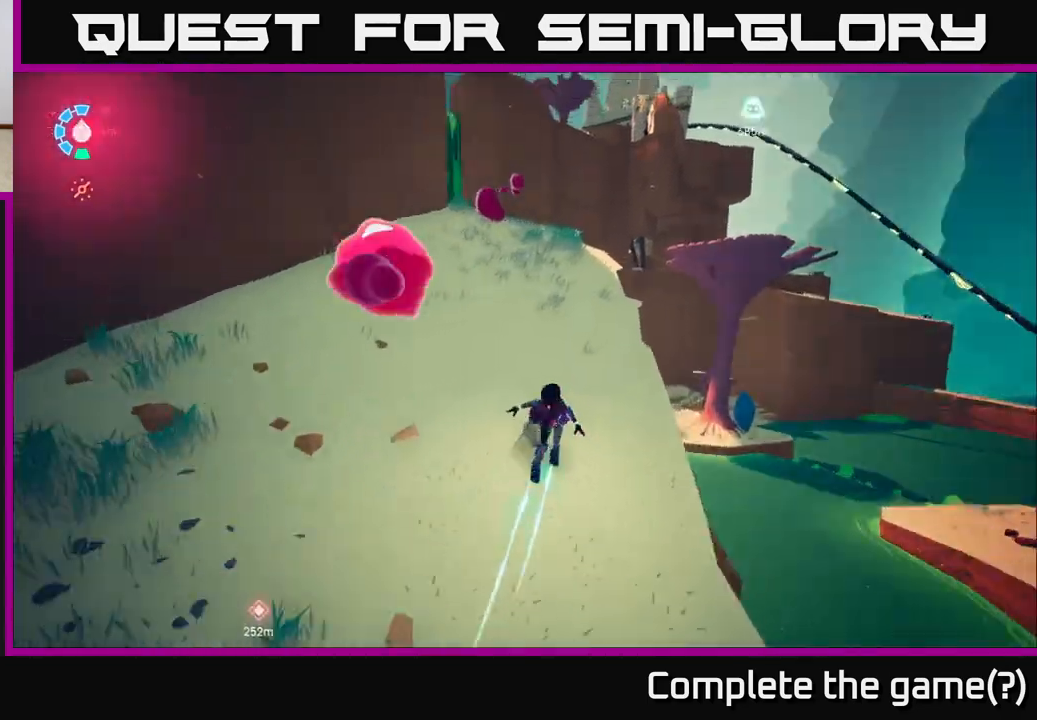
{"buttons": ["L2", "R2"], "left_stick": "up", "right_stick": "center", "events": [[83, "right_stick", "center"], [300, "left_stick", "up"]]}
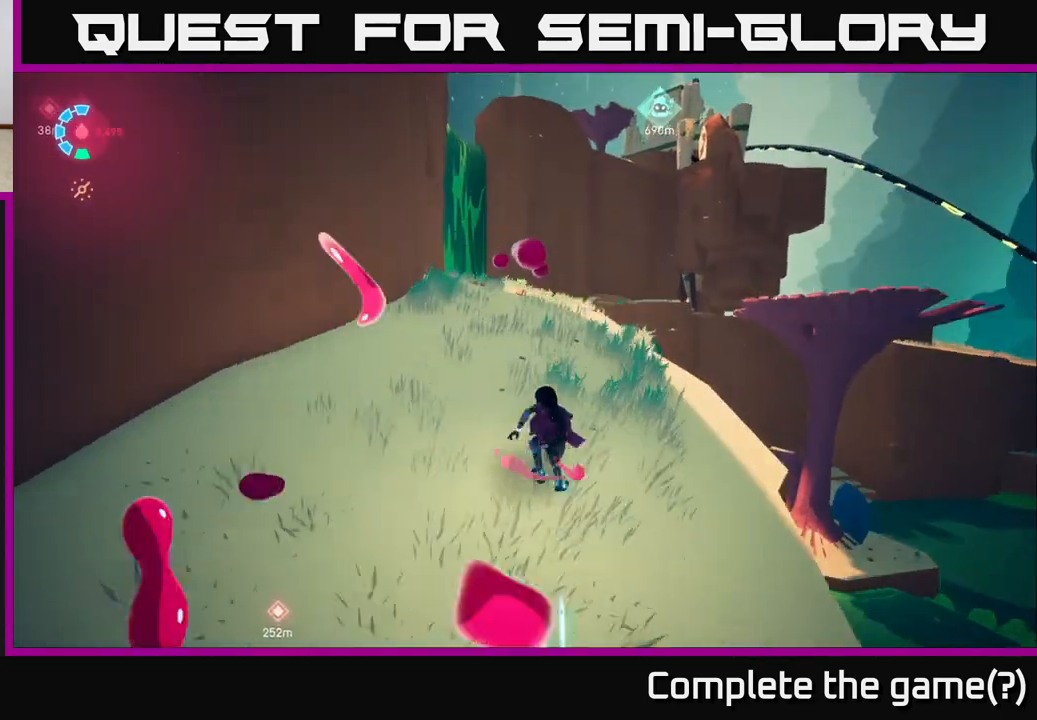
{"buttons": ["L2", "R2"], "left_stick": "up", "right_stick": "center", "events": [[83, "right_stick", "down"], [367, "right_stick", "center"]]}
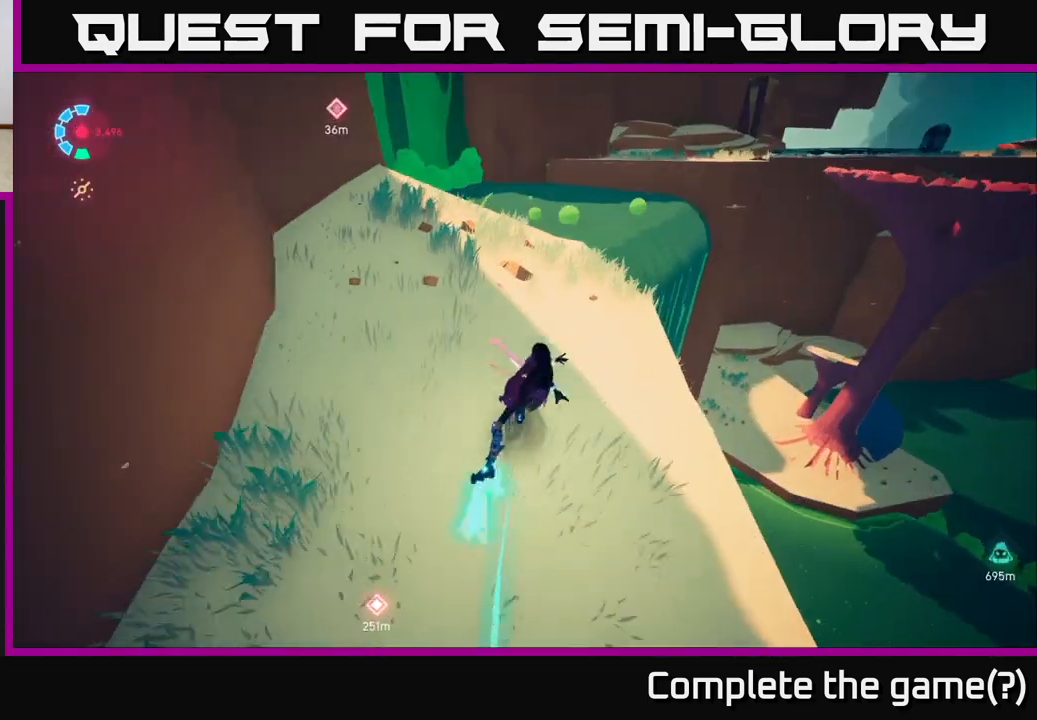
{"buttons": ["A", "L2", "R2"], "left_stick": "up-right", "right_stick": "center", "events": [[83, "left_stick", "up-right"], [417, "A", "down"]]}
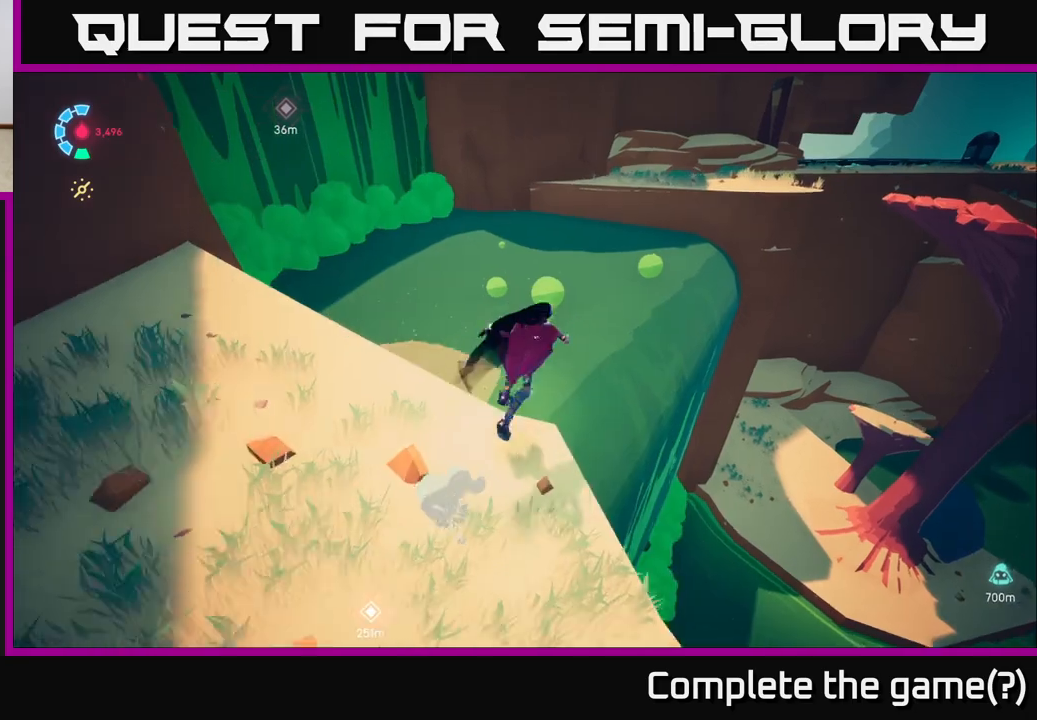
{"buttons": ["A", "L2", "R2"], "left_stick": "up-right", "right_stick": "center", "events": []}
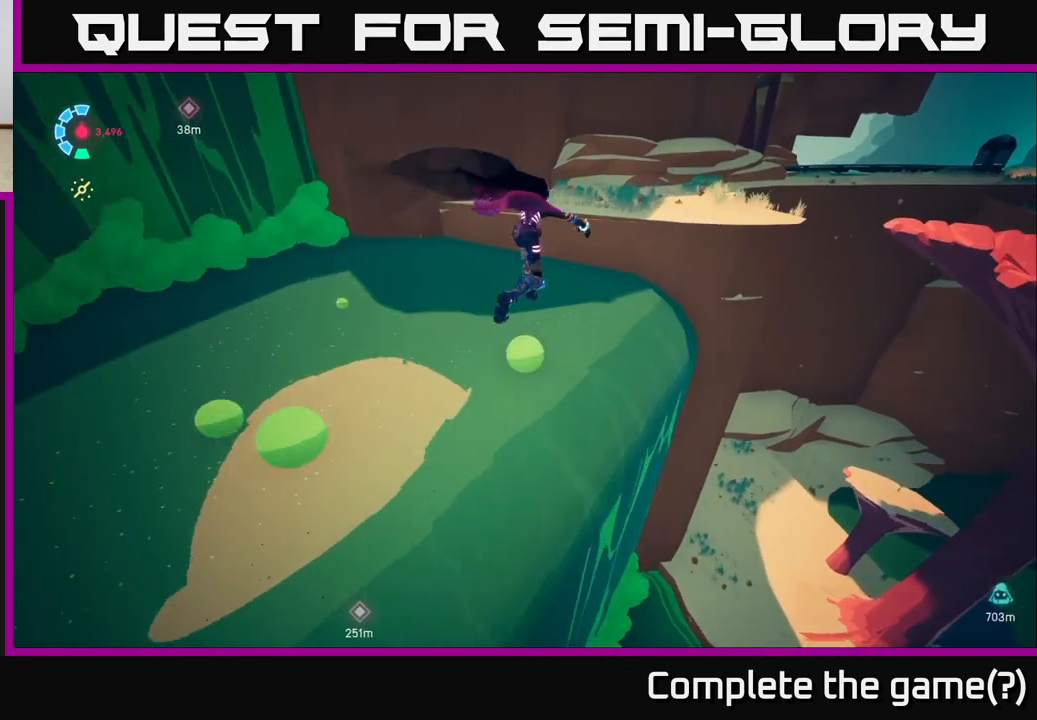
{"buttons": ["A", "L2", "R2"], "left_stick": "up-right", "right_stick": "center", "events": [[17, "A", "up"], [233, "A", "down"]]}
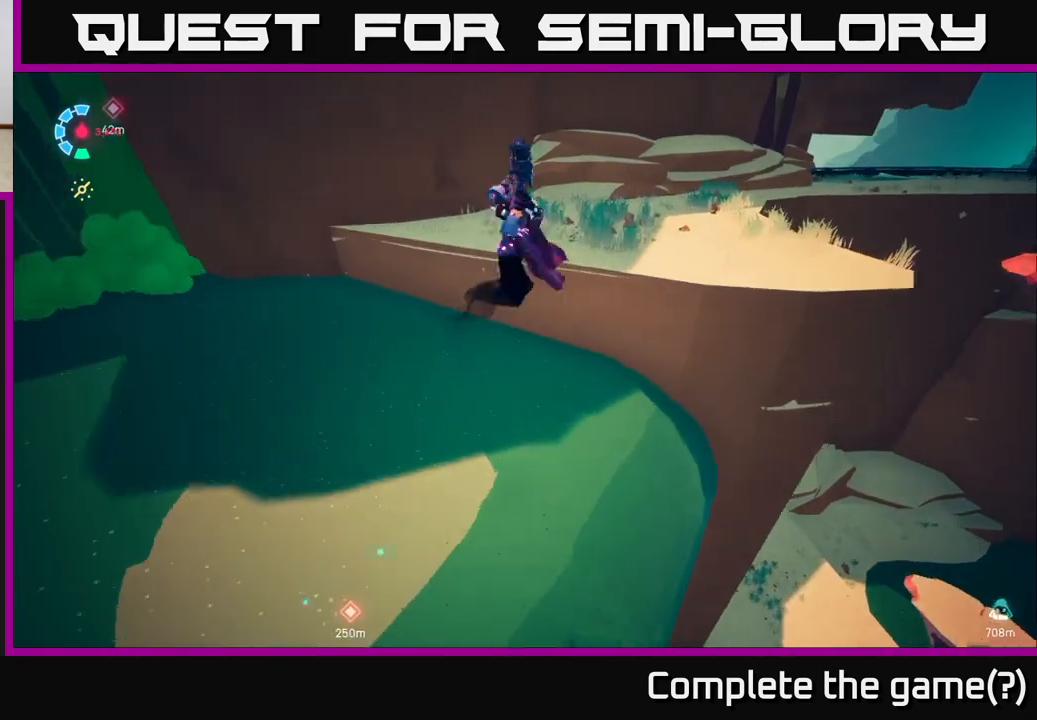
{"buttons": [], "left_stick": "right", "right_stick": "right", "events": [[50, "A", "up"], [100, "R2", "up"], [150, "L2", "up"], [200, "right_stick", "right"], [367, "left_stick", "right"]]}
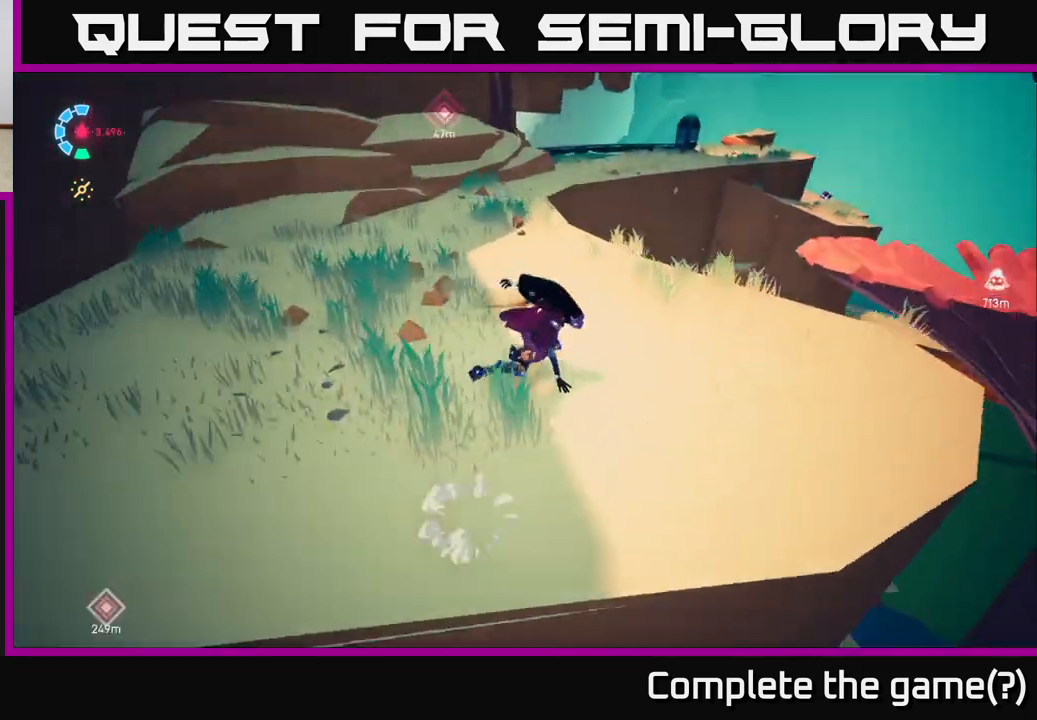
{"buttons": [], "left_stick": "up-right", "right_stick": "center", "events": [[300, "left_stick", "center"], [400, "right_stick", "center"], [450, "left_stick", "up-right"]]}
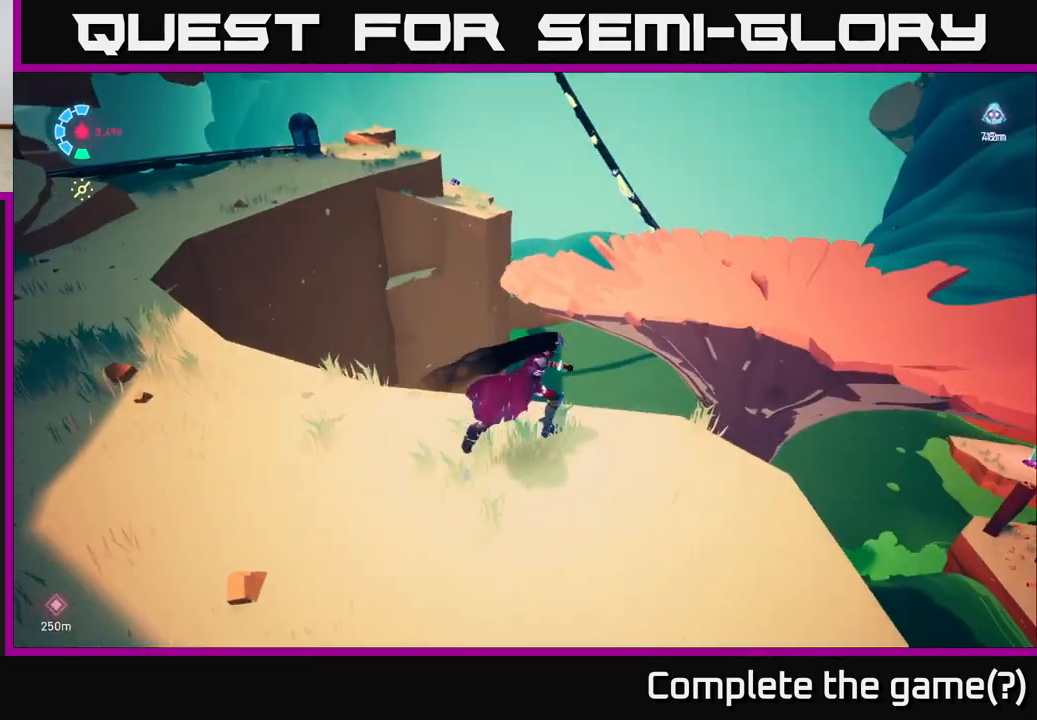
{"buttons": ["A"], "left_stick": "up-right", "right_stick": "center", "events": [[200, "A", "down"]]}
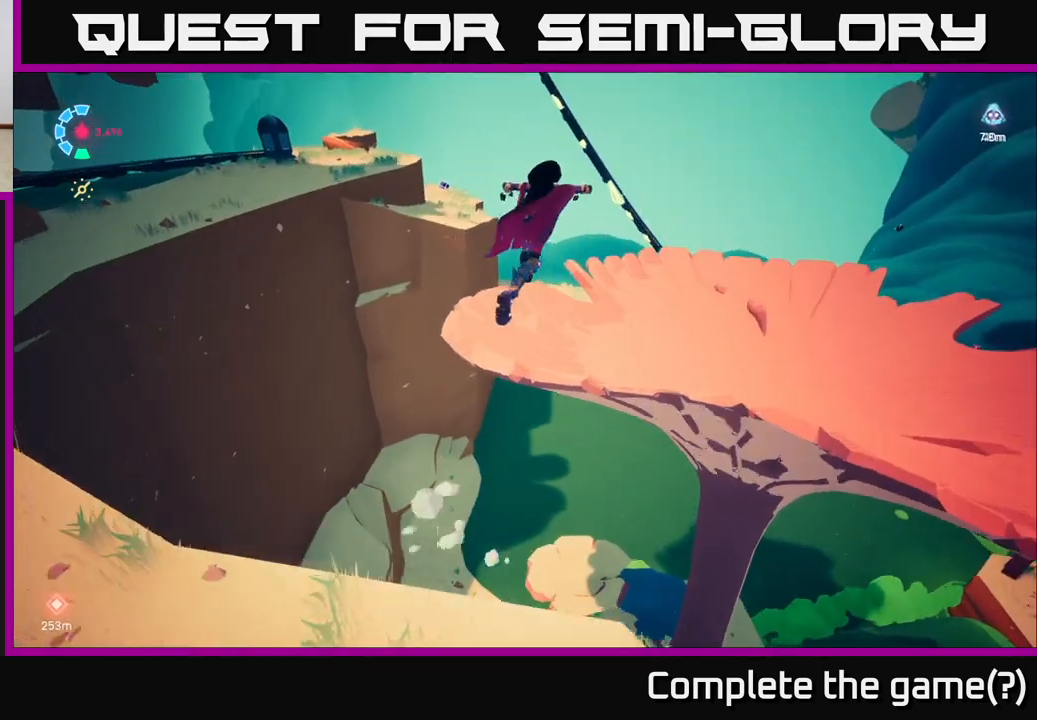
{"buttons": [], "left_stick": "up-right", "right_stick": "center", "events": [[50, "A", "up"]]}
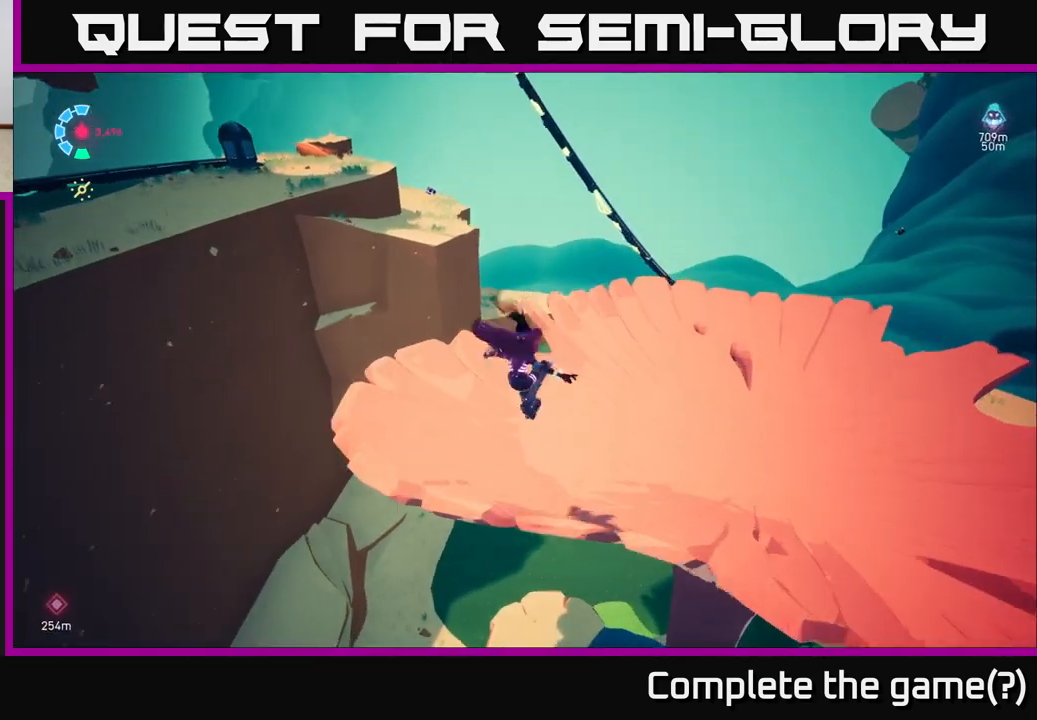
{"buttons": [], "left_stick": "right", "right_stick": "up-left", "events": [[117, "right_stick", "left"], [383, "right_stick", "up-left"], [433, "left_stick", "right"]]}
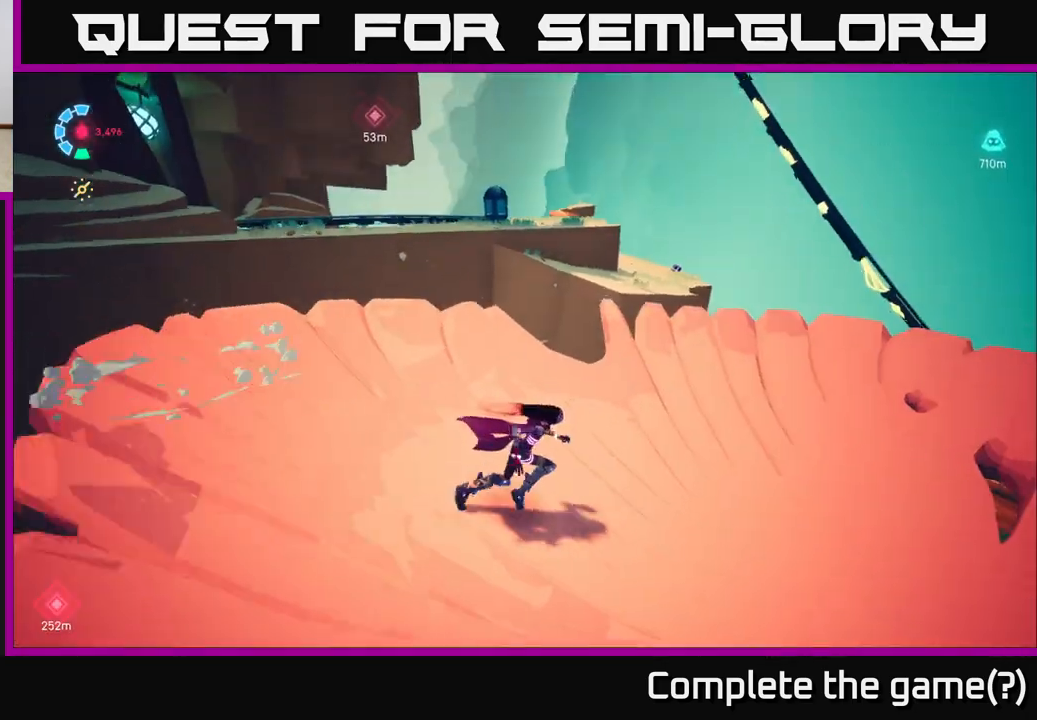
{"buttons": ["L2", "R2"], "left_stick": "up", "right_stick": "center", "events": [[283, "left_stick", "up"], [317, "L2", "down"], [367, "right_stick", "center"], [450, "R2", "down"]]}
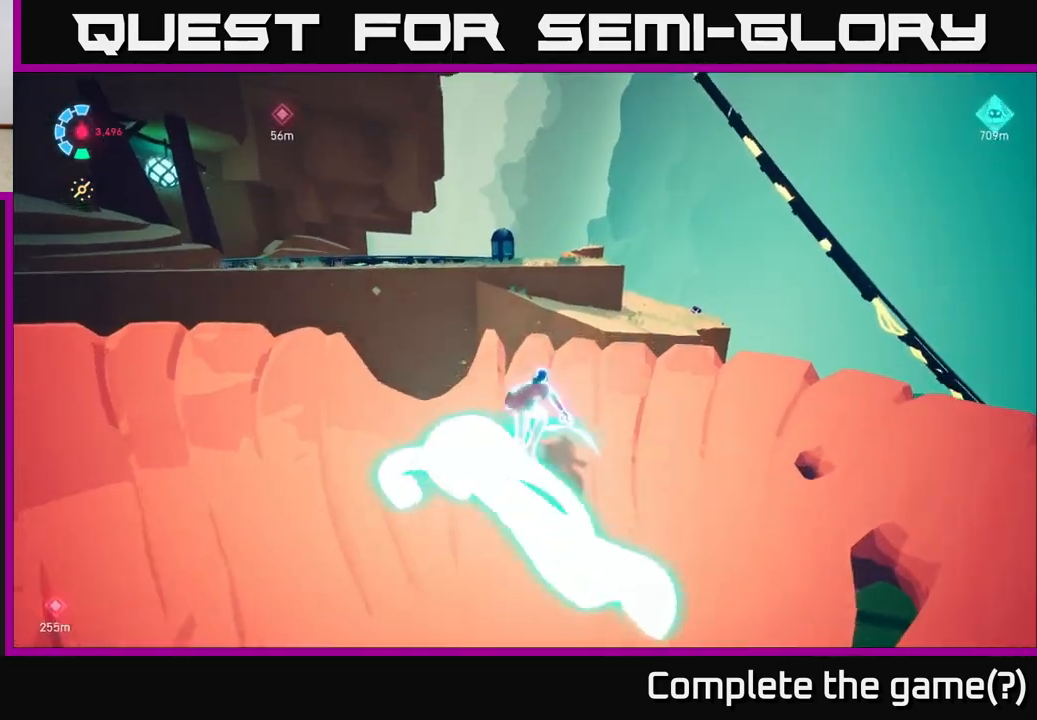
{"buttons": ["A", "L2", "R2"], "left_stick": "up-right", "right_stick": "center", "events": [[217, "A", "down"], [283, "left_stick", "up-right"]]}
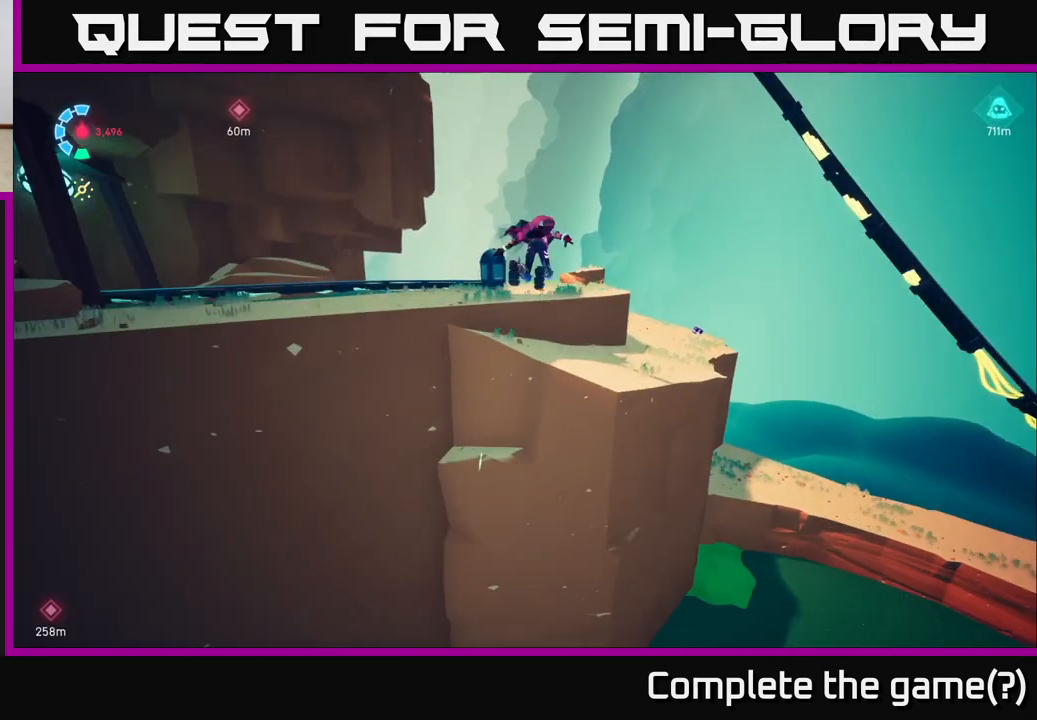
{"buttons": ["A", "L2", "R2"], "left_stick": "up", "right_stick": "center", "events": [[183, "A", "up"], [183, "left_stick", "up"], [467, "A", "down"]]}
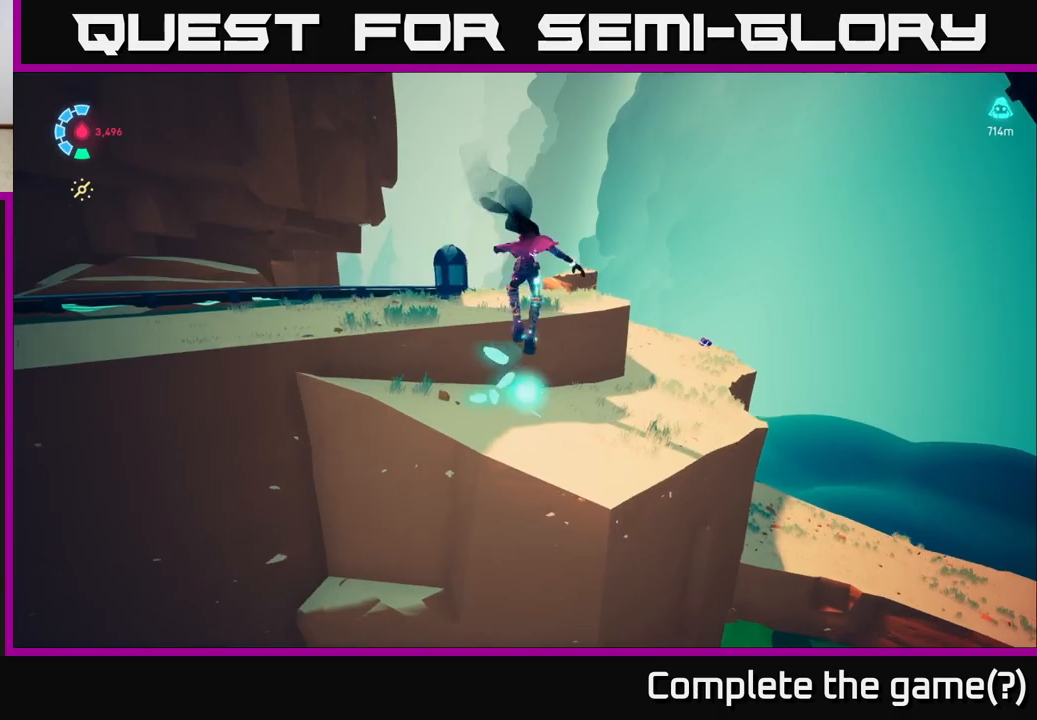
{"buttons": [], "left_stick": "up", "right_stick": "center", "events": [[267, "A", "up"], [400, "R2", "up"], [450, "L2", "up"]]}